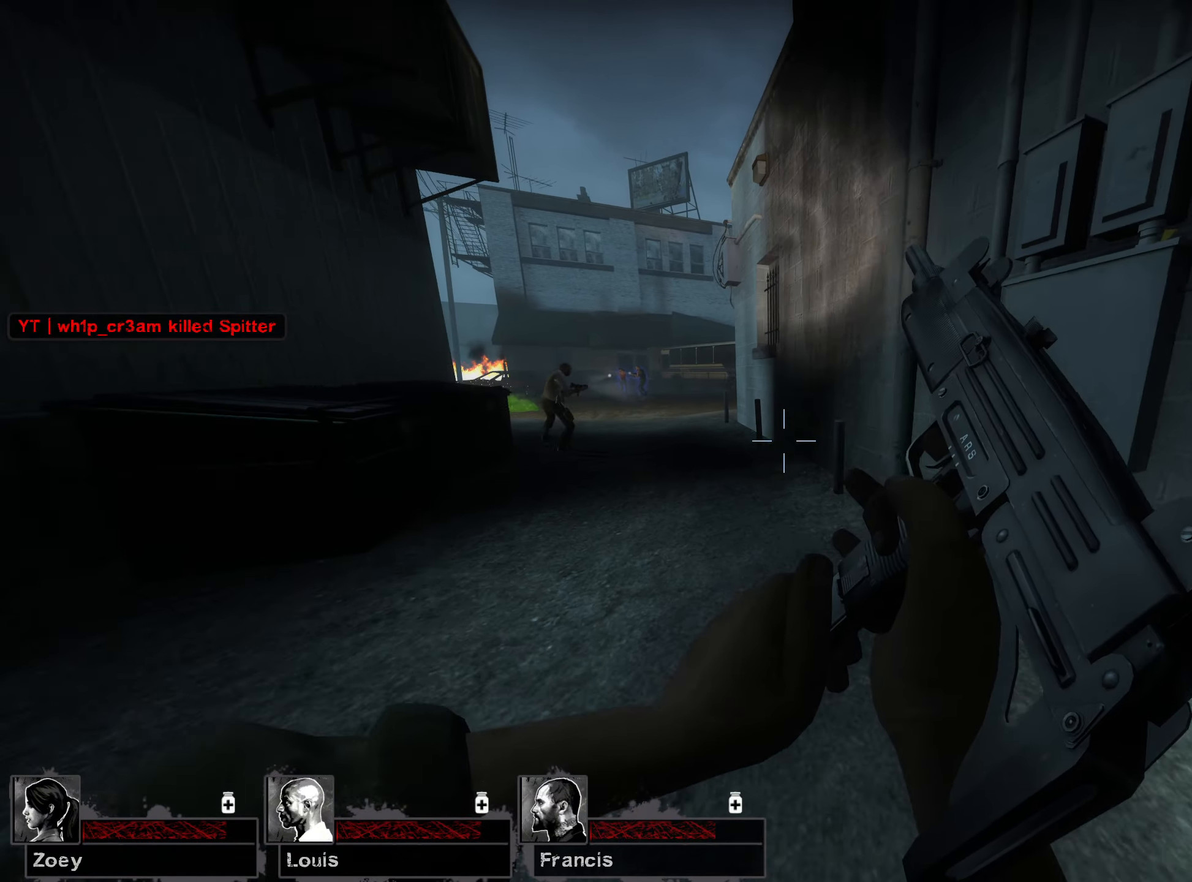
Gameplay with keyboard and mouse; each line is a JSON object with the keys and mouse buttons held at the frame after it. "events" lists presses ("down") and releases ("up") of "1", "2", "3", "4", "5", "a", "alt", "b", "c", "ctrl", "d", "e", "f", "g", "q", "r", "s", "shift", "space", "t", "tab", "v", "w", "x", "z", "mouse_left", "mouse_wheel", "mouse_right", "mouse_mb4" and "mouse_mb5" between this image and that frame as [ms after this image, input, new state], when the widget could be followed in between. "mouse_left", "mouse_wheel", "mouse_right", "mouse_mb4", "mouse_mb5" = the "left", "wheel", "right", "mb4", "mb5" buttons of the "mouse" list. No other keys are recorded. "wheel" means that the mouse wheel is clicked or scrolled. Mouse movement is not recorded.
{"keys": ["w"], "mouse": [], "events": [[117, "a", "down"], [117, "s", "up"], [183, "a", "up"], [250, "a", "down"], [250, "d", "up"], [267, "w", "down"], [450, "a", "up"]]}
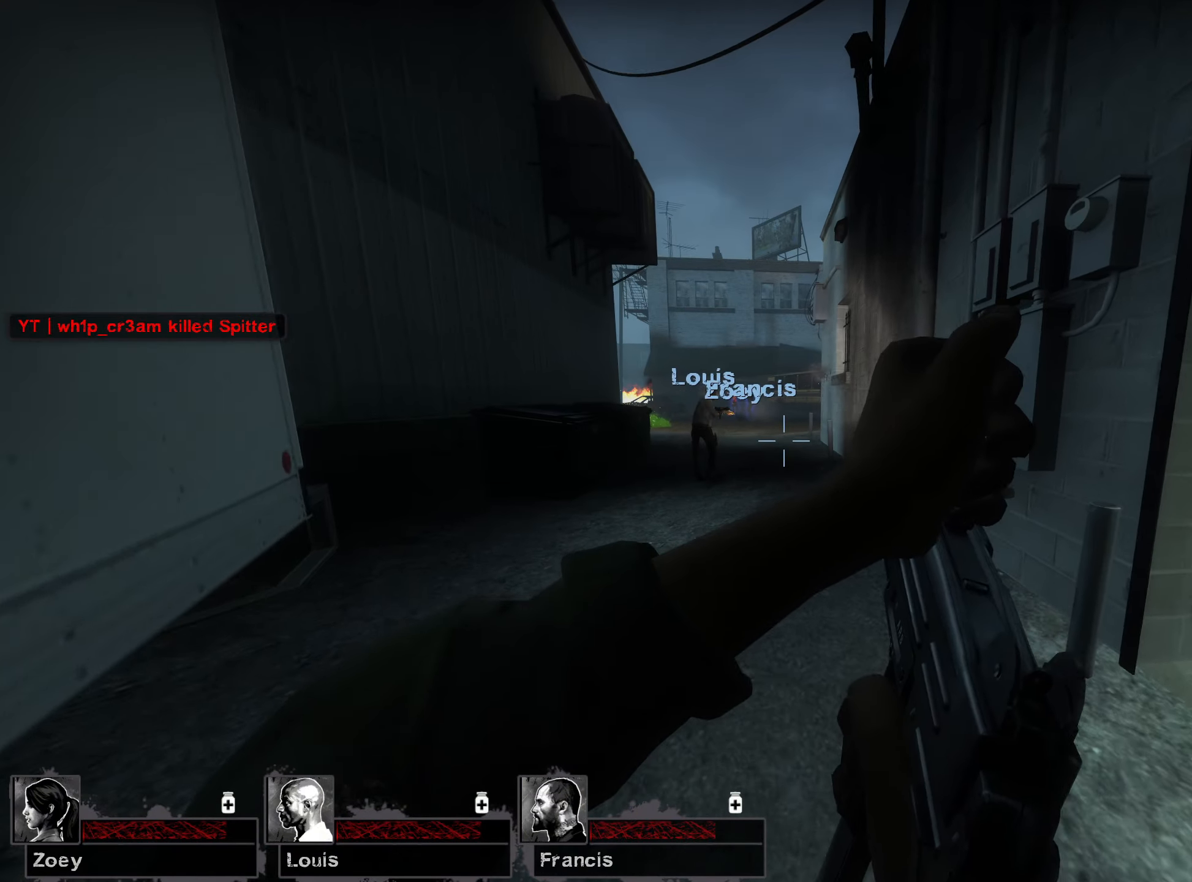
{"keys": ["a", "w"], "mouse": [], "events": [[117, "a", "down"], [367, "a", "up"], [450, "a", "down"]]}
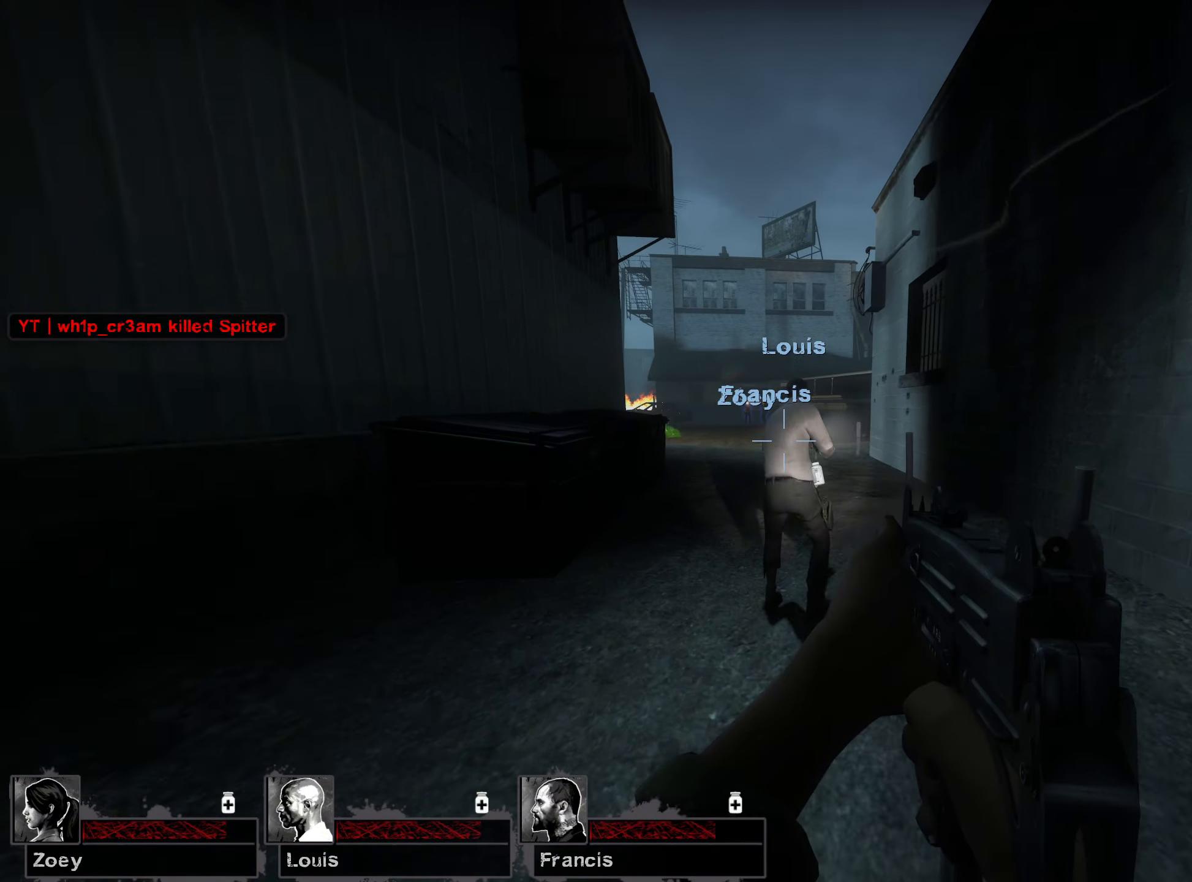
{"keys": ["d", "w"], "mouse": [], "events": [[383, "d", "down"], [400, "a", "up"]]}
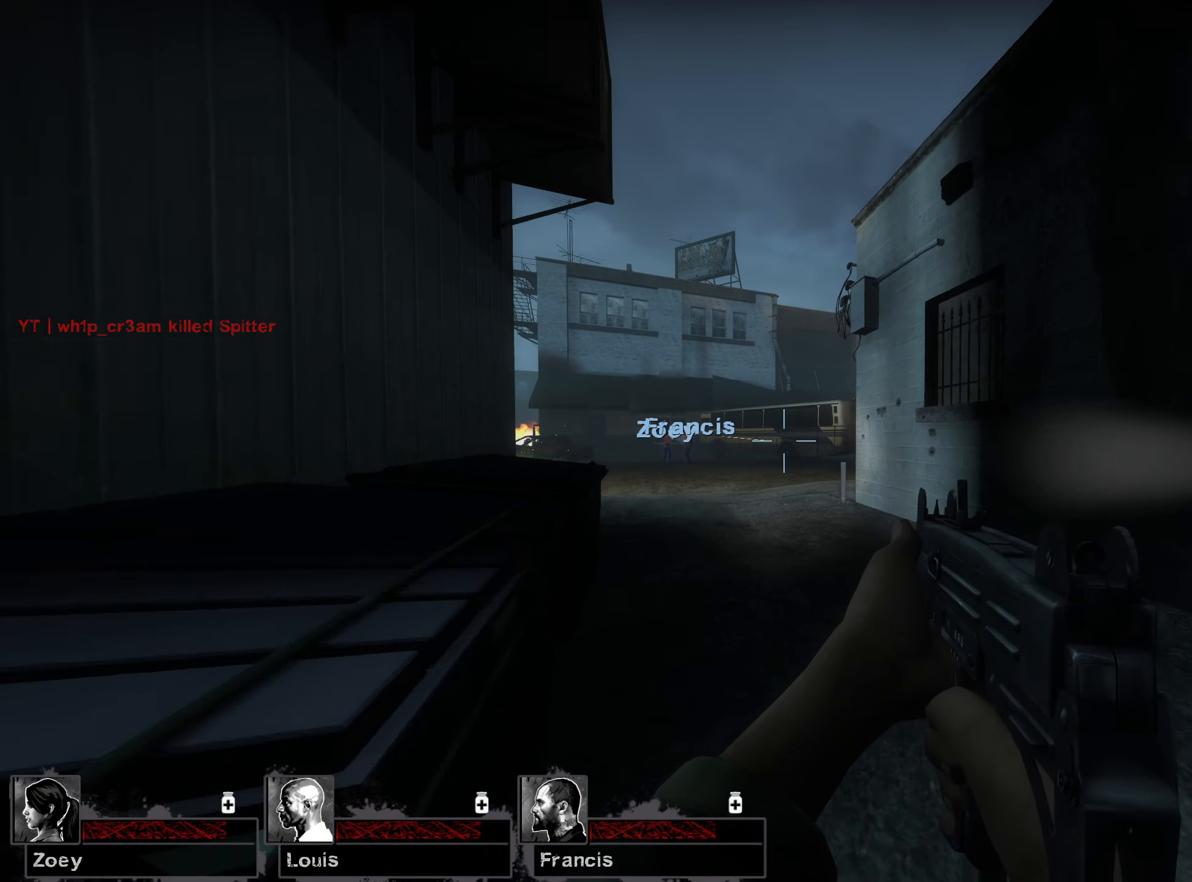
{"keys": ["a", "w"], "mouse": [], "events": [[33, "a", "down"], [83, "d", "up"]]}
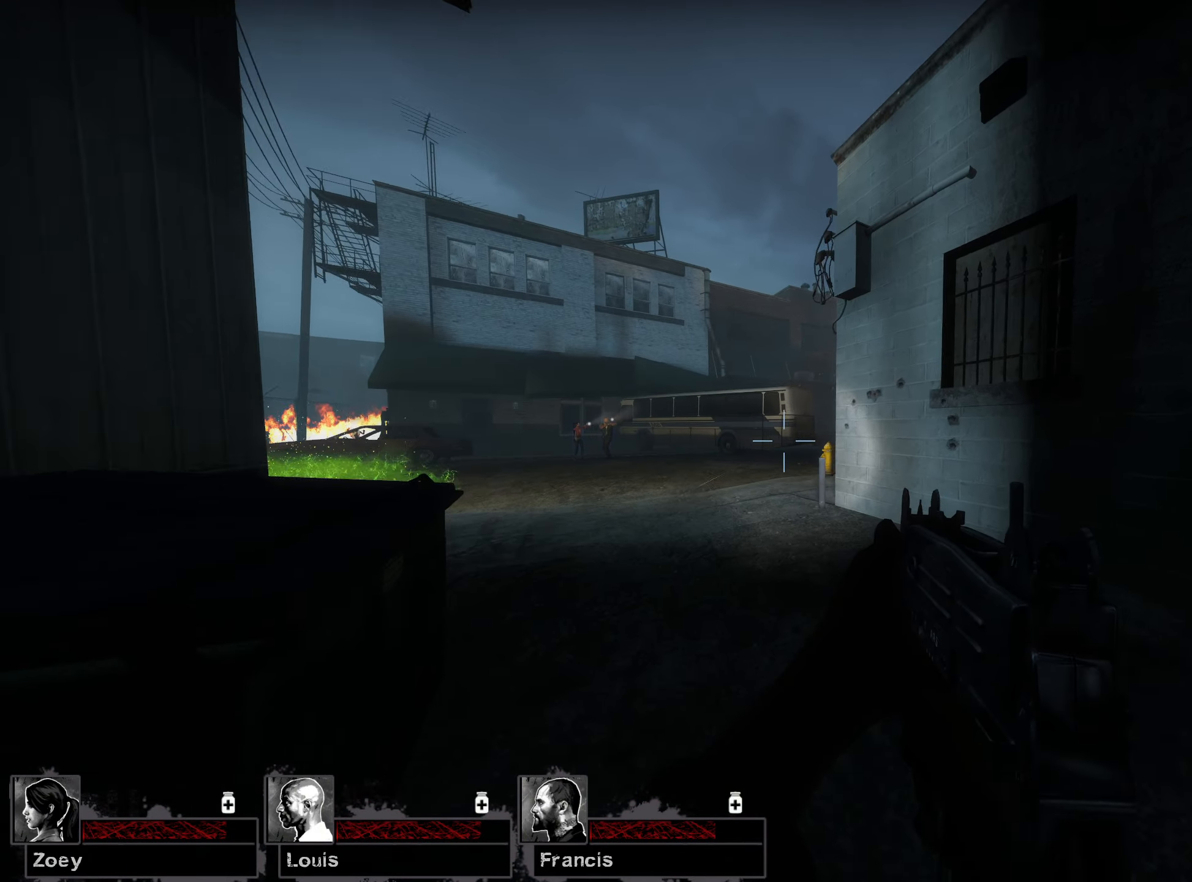
{"keys": ["d"], "mouse": [], "events": [[100, "a", "up"], [200, "a", "down"], [450, "d", "down"], [450, "w", "up"], [483, "a", "up"]]}
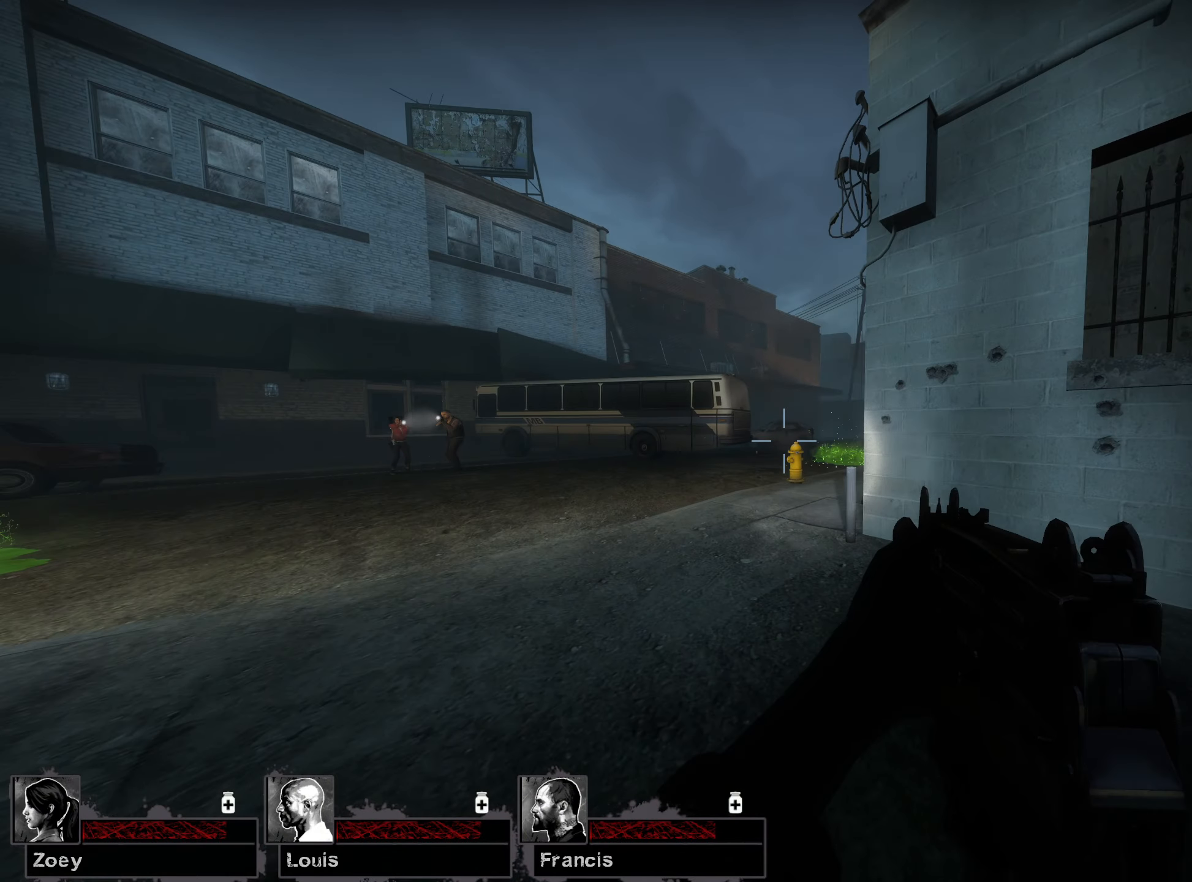
{"keys": ["a", "d", "s"], "mouse": [], "events": [[67, "a", "down"], [100, "d", "up"], [233, "d", "down"], [283, "a", "up"], [383, "s", "down"], [483, "a", "down"]]}
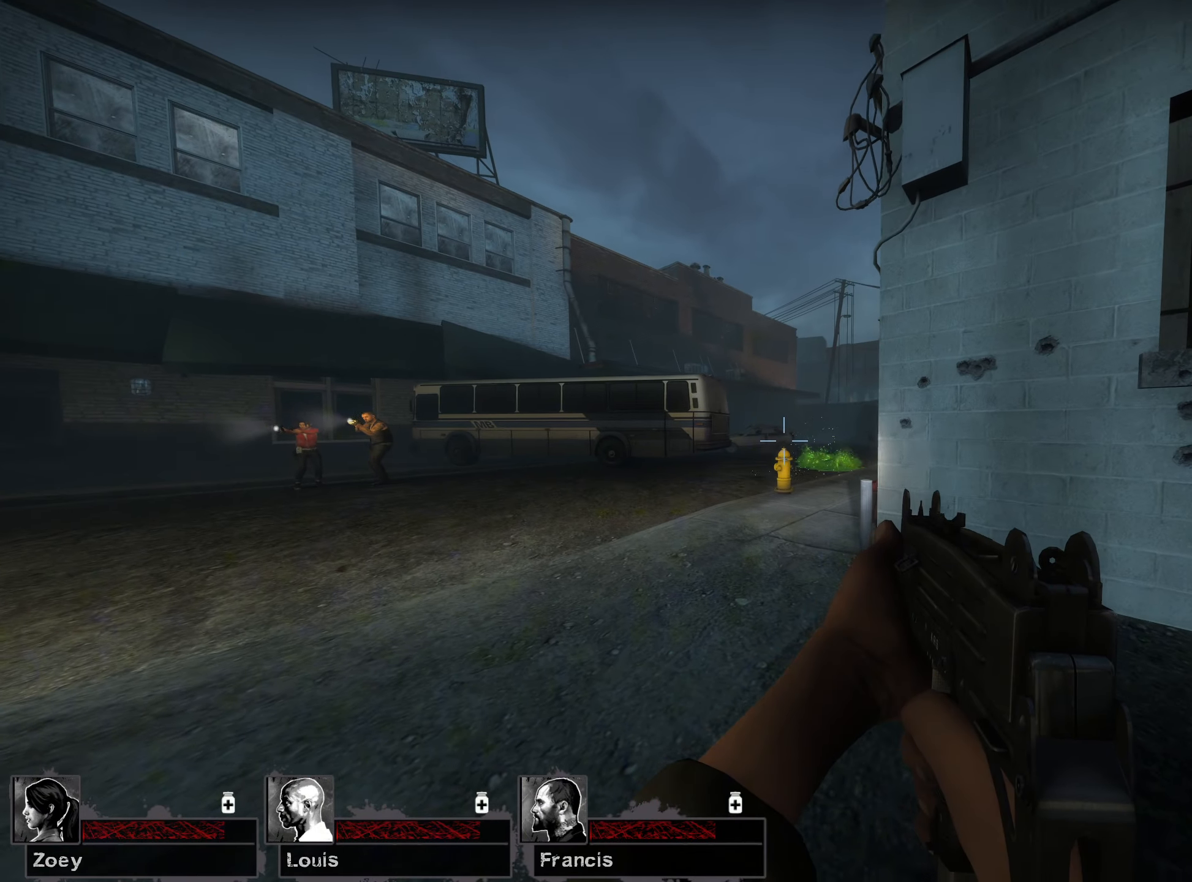
{"keys": ["a", "w"], "mouse": [], "events": [[17, "d", "up"], [33, "s", "up"], [67, "a", "up"], [67, "d", "down"], [150, "a", "down"], [183, "d", "up"], [300, "w", "down"]]}
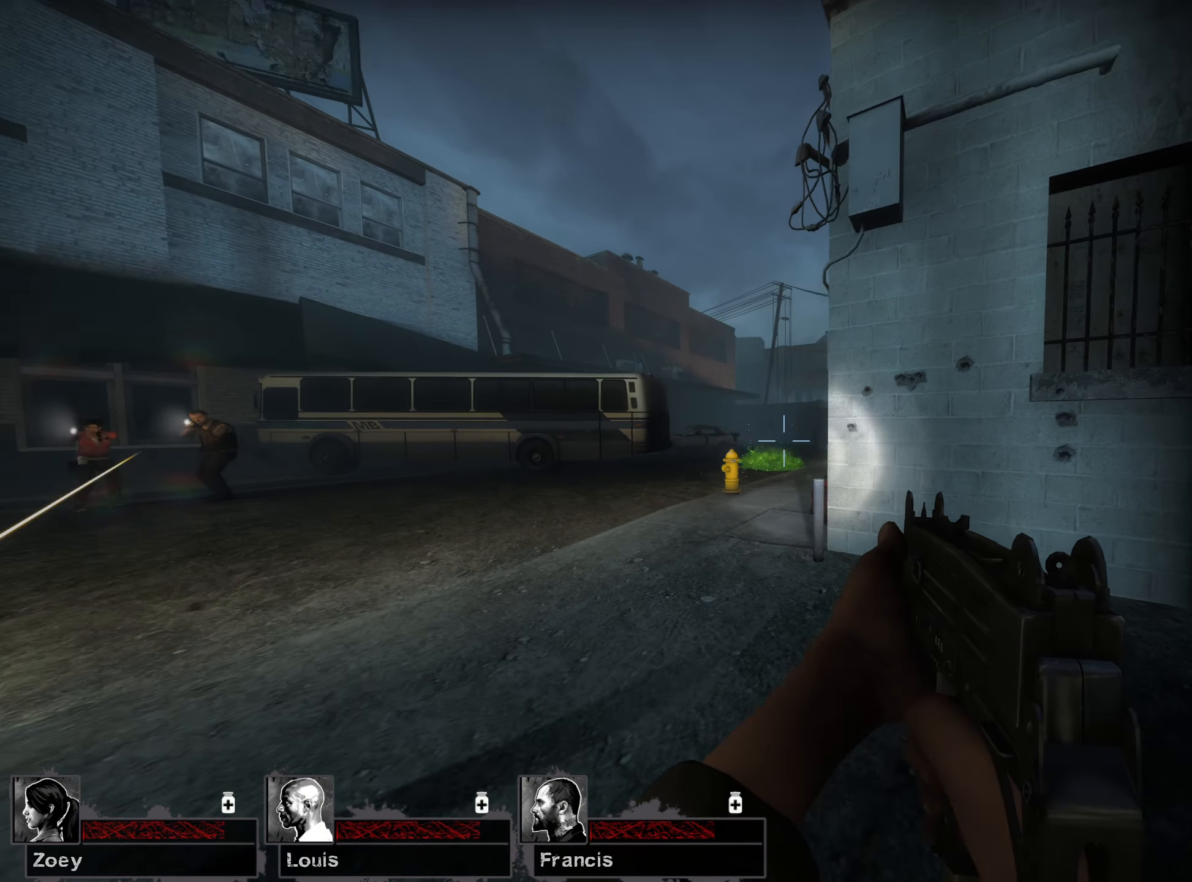
{"keys": ["d", "s"], "mouse": ["right"], "events": [[33, "a", "up"], [33, "d", "down"], [100, "w", "up"], [200, "d", "up"], [267, "d", "down"], [383, "mouse_right", "down"], [400, "s", "down"]]}
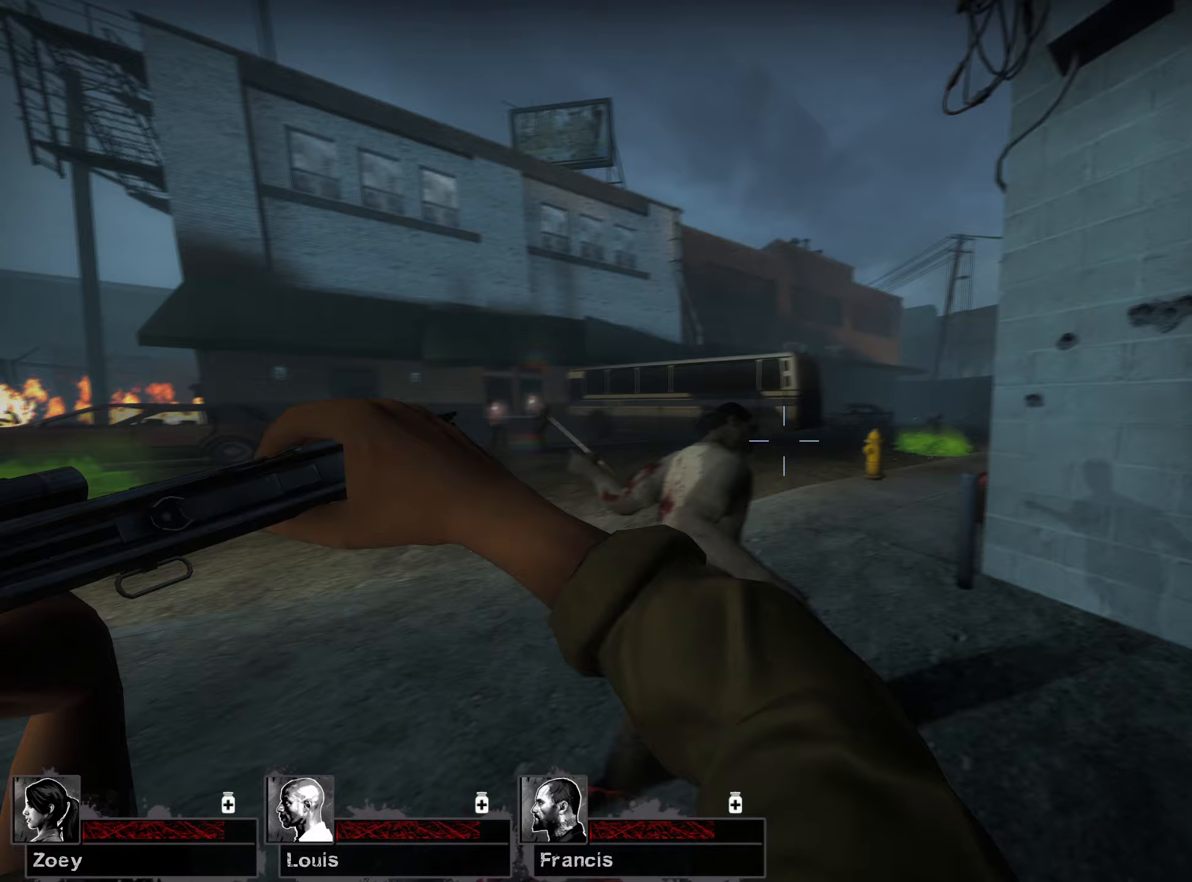
{"keys": ["d", "s"], "mouse": [], "events": [[17, "a", "down"], [183, "mouse_right", "up"], [317, "d", "up"], [400, "a", "up"], [500, "d", "down"]]}
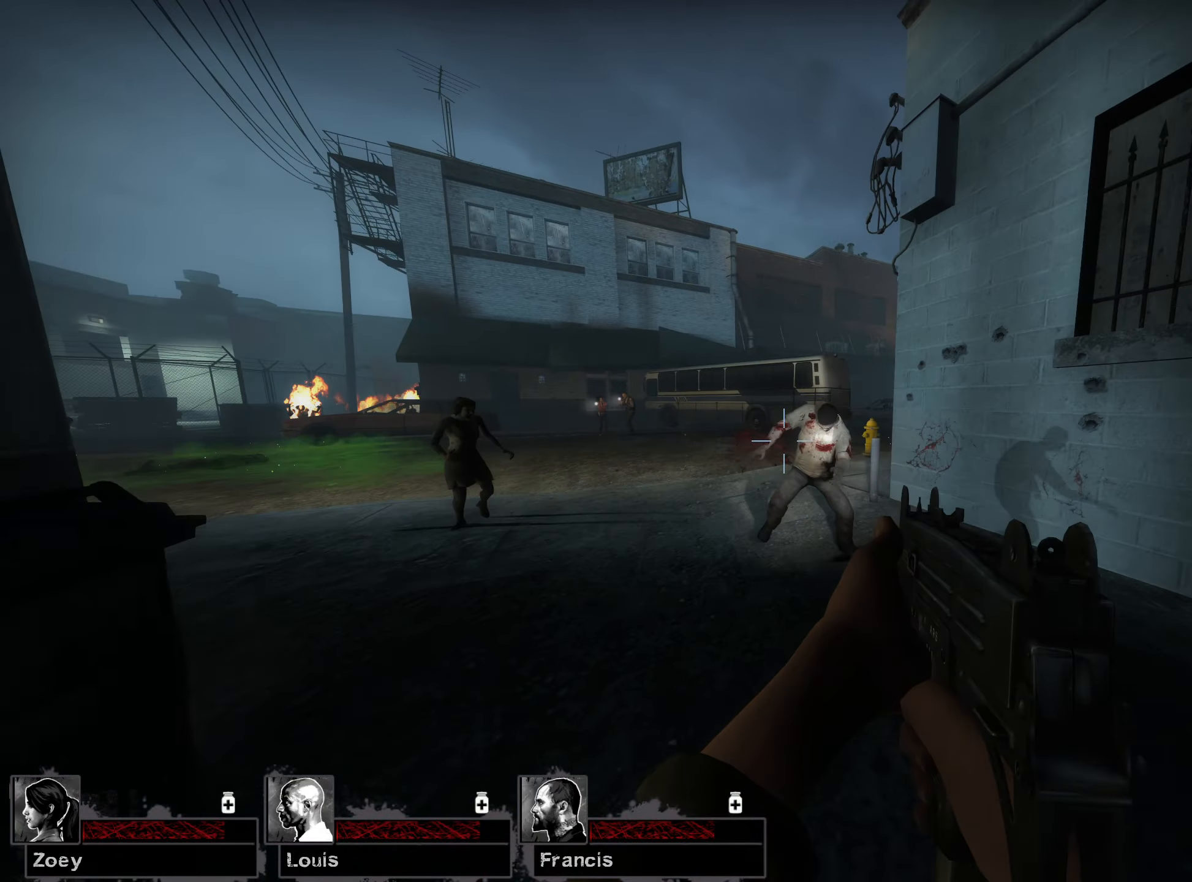
{"keys": ["s"], "mouse": [], "events": [[433, "d", "up"]]}
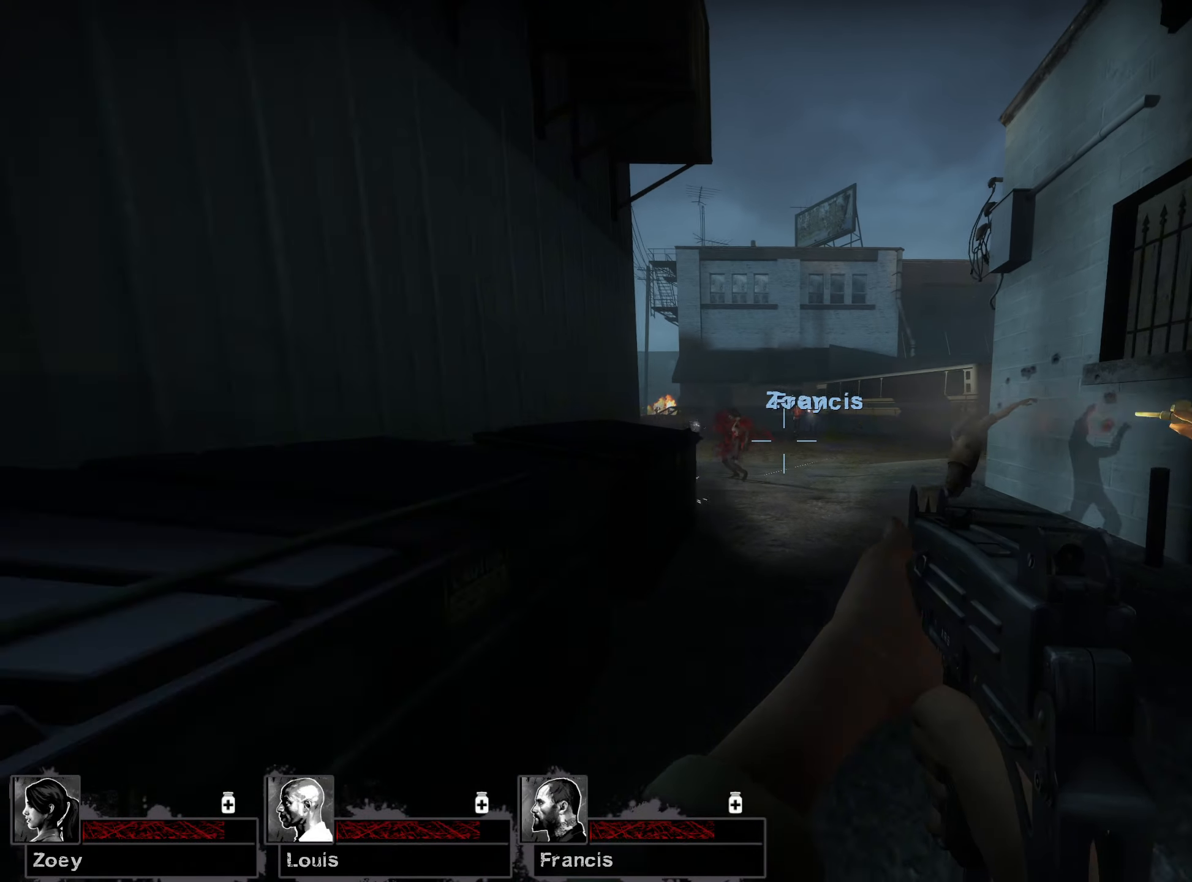
{"keys": ["d", "w"], "mouse": [], "events": [[67, "s", "up"], [200, "a", "down"], [217, "d", "down"], [217, "s", "down"], [283, "a", "up"], [333, "s", "up"], [483, "w", "down"]]}
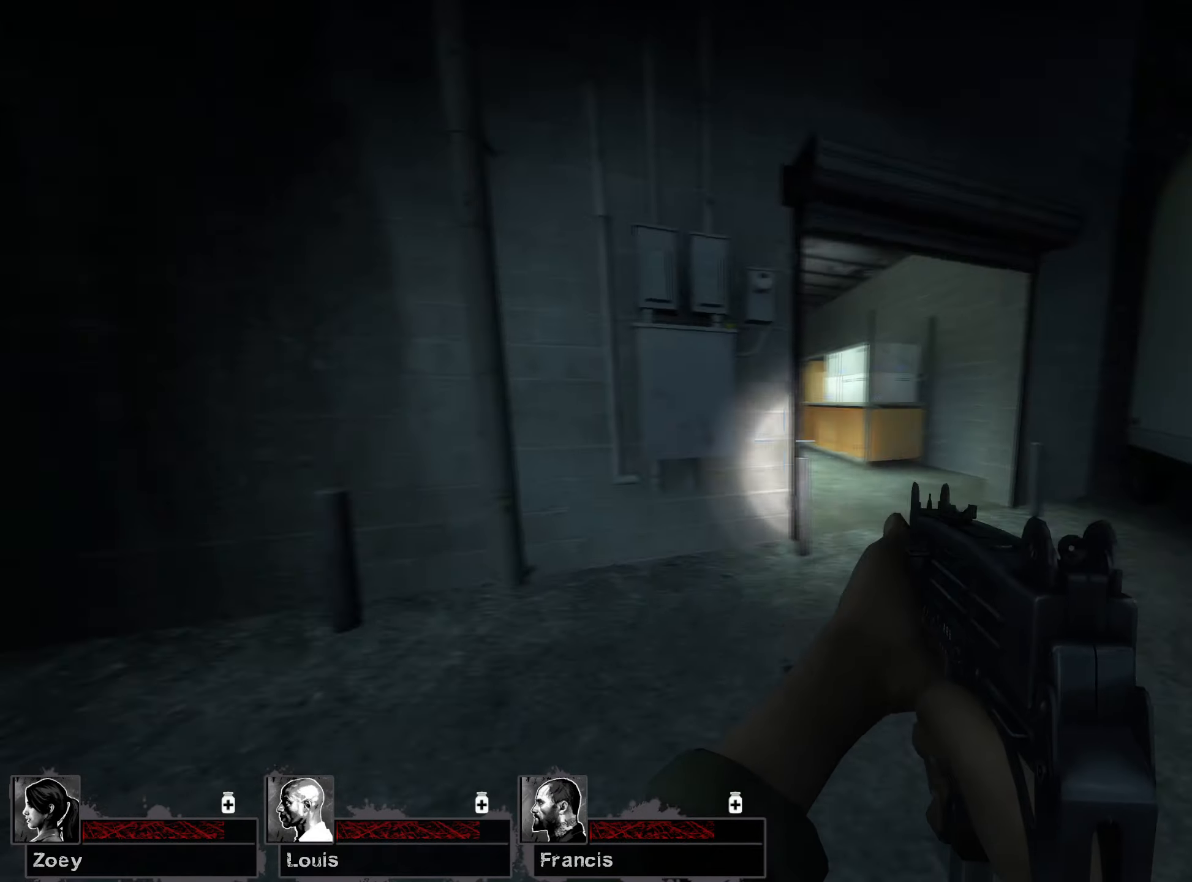
{"keys": ["a", "w"], "mouse": [], "events": [[283, "a", "down"], [283, "d", "up"]]}
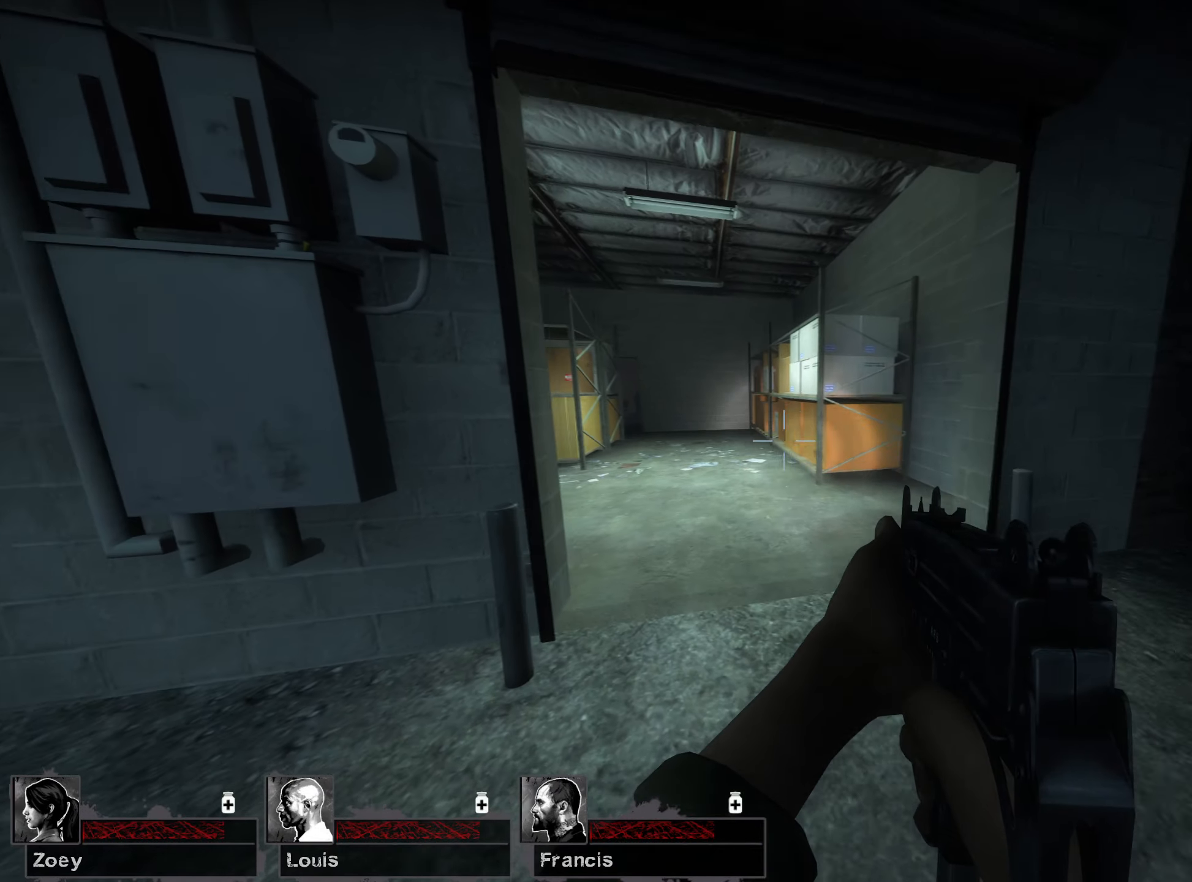
{"keys": ["w"], "mouse": [], "events": [[33, "a", "up"], [150, "d", "down"], [333, "d", "up"]]}
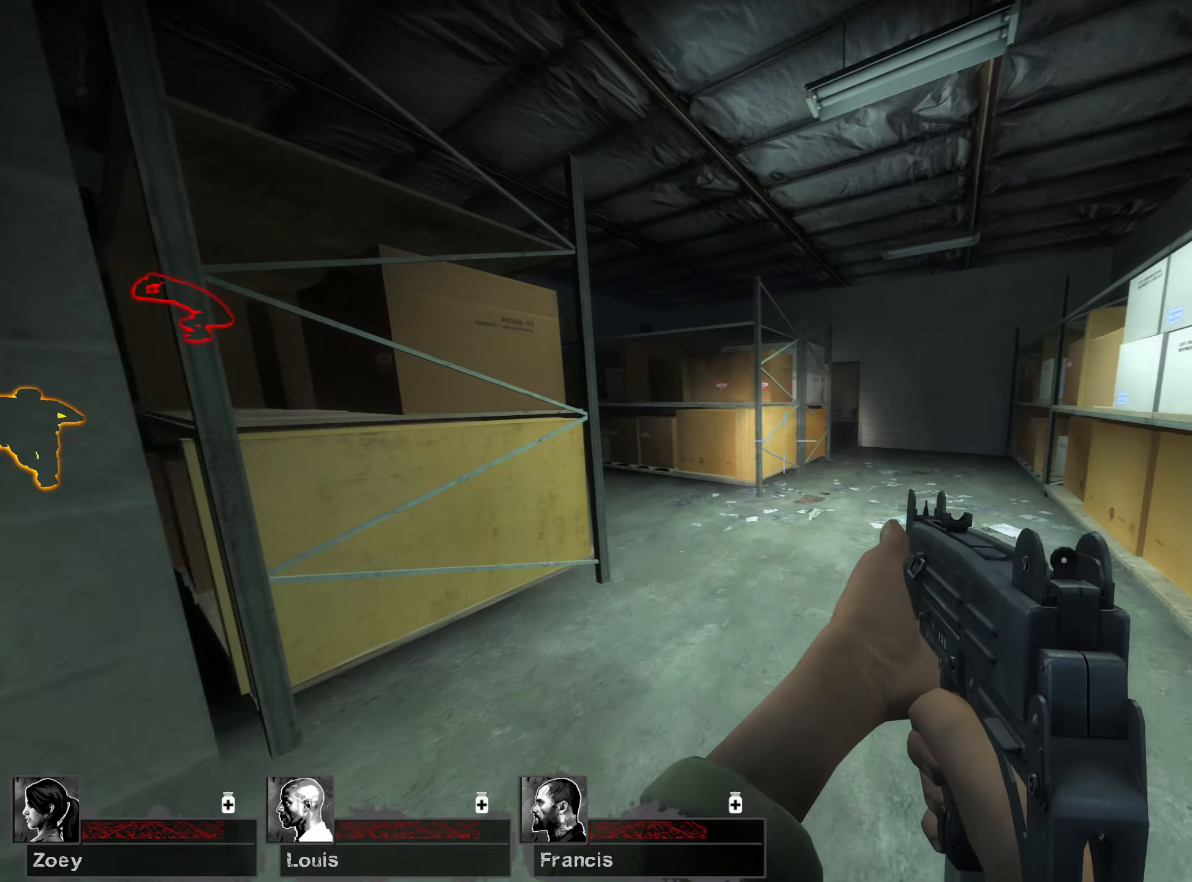
{"keys": ["d", "w"], "mouse": [], "events": [[200, "d", "down"]]}
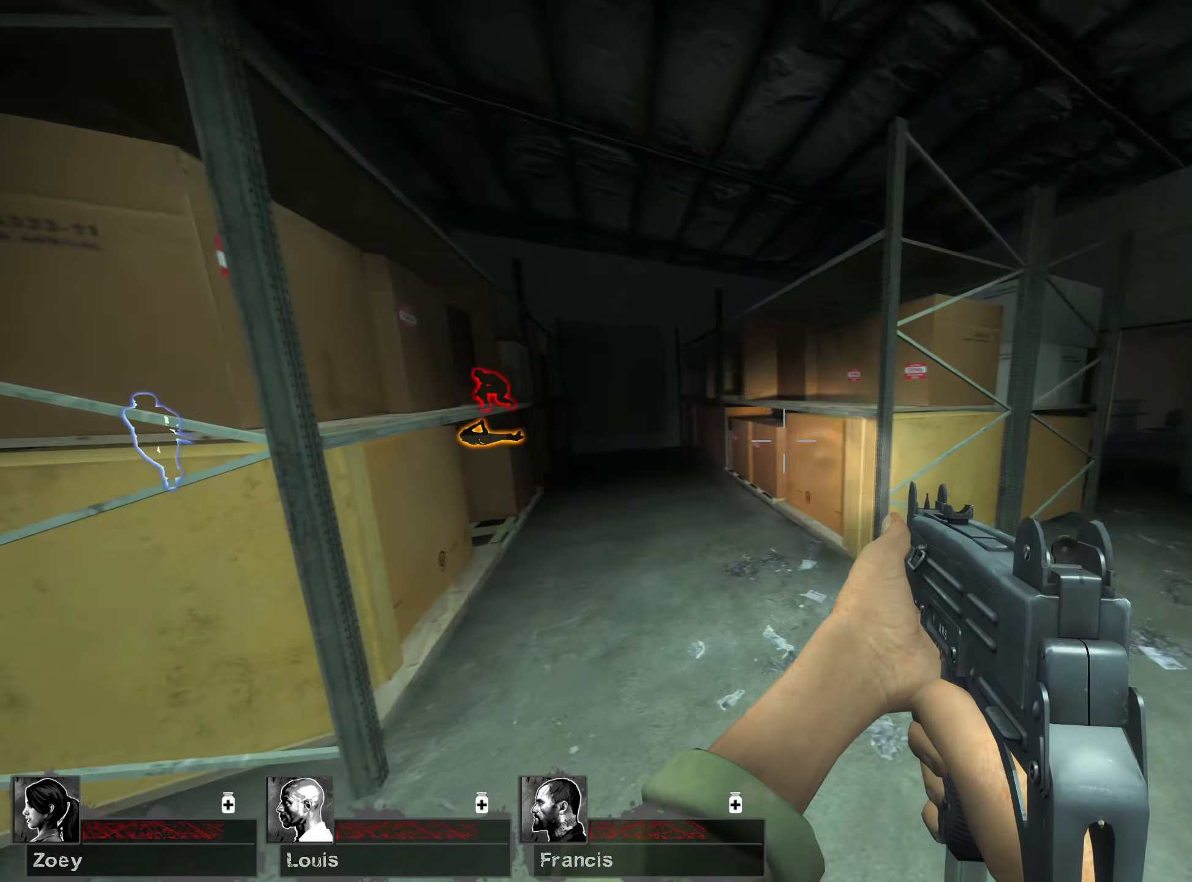
{"keys": ["d"], "mouse": ["left"], "events": [[183, "w", "up"], [200, "a", "down"], [250, "d", "up"], [417, "mouse_left", "down"], [467, "d", "down"], [483, "a", "up"]]}
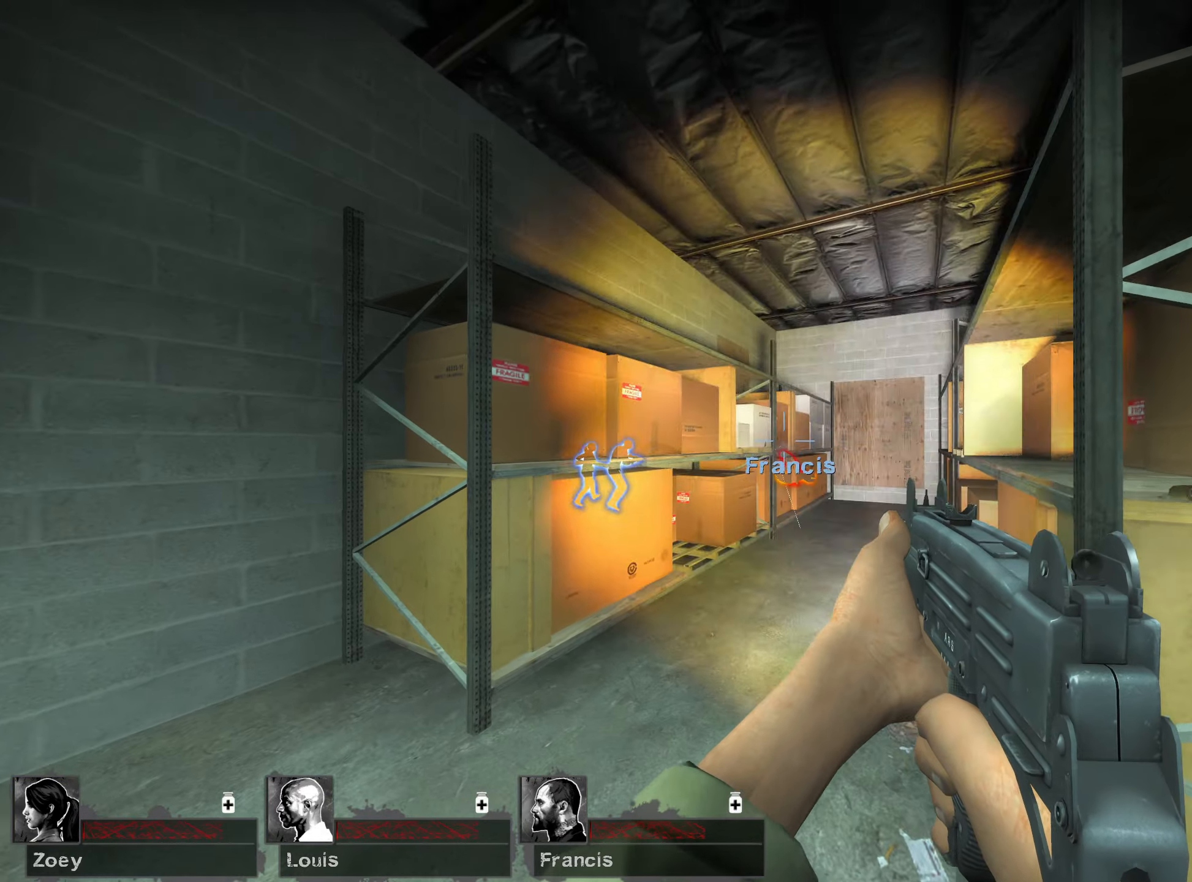
{"keys": ["a"], "mouse": [], "events": [[17, "a", "down"], [67, "d", "up"], [117, "mouse_left", "up"]]}
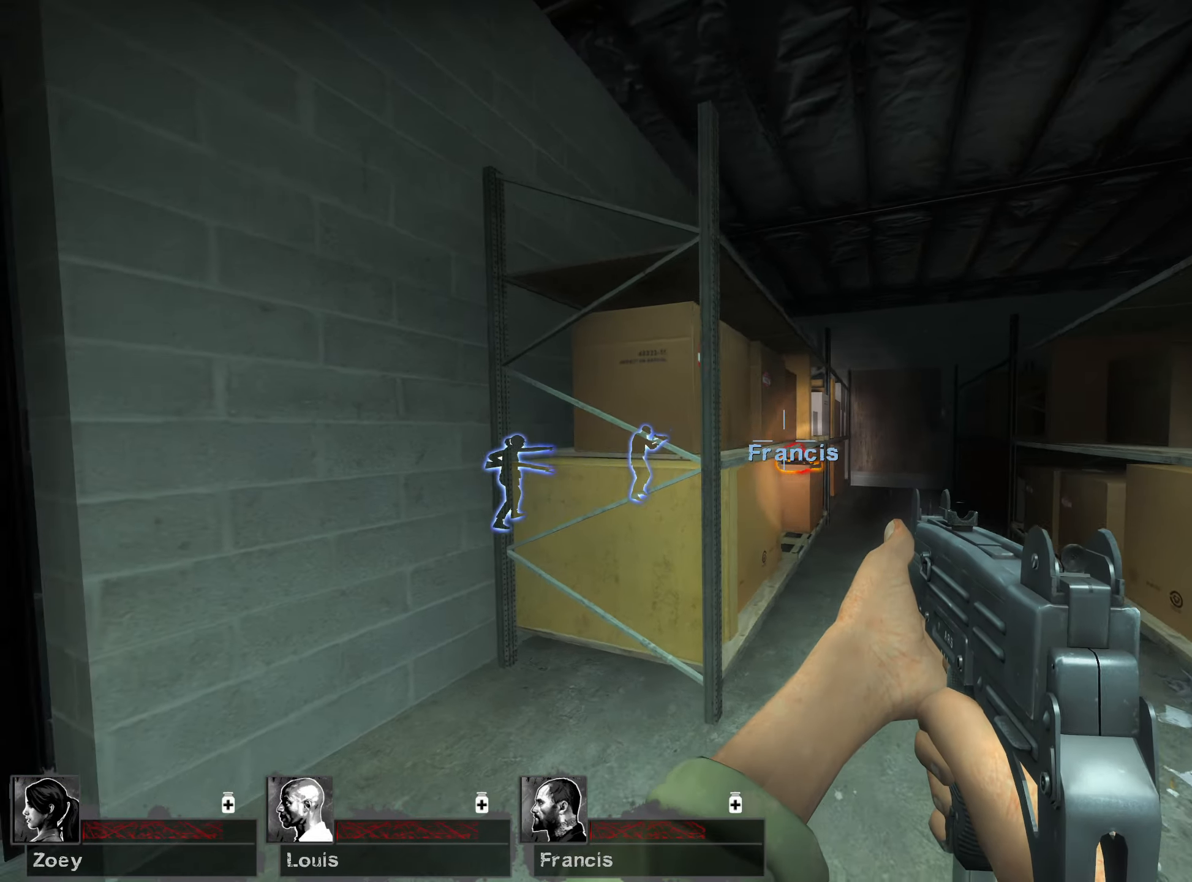
{"keys": ["a", "w"], "mouse": [], "events": [[500, "w", "down"]]}
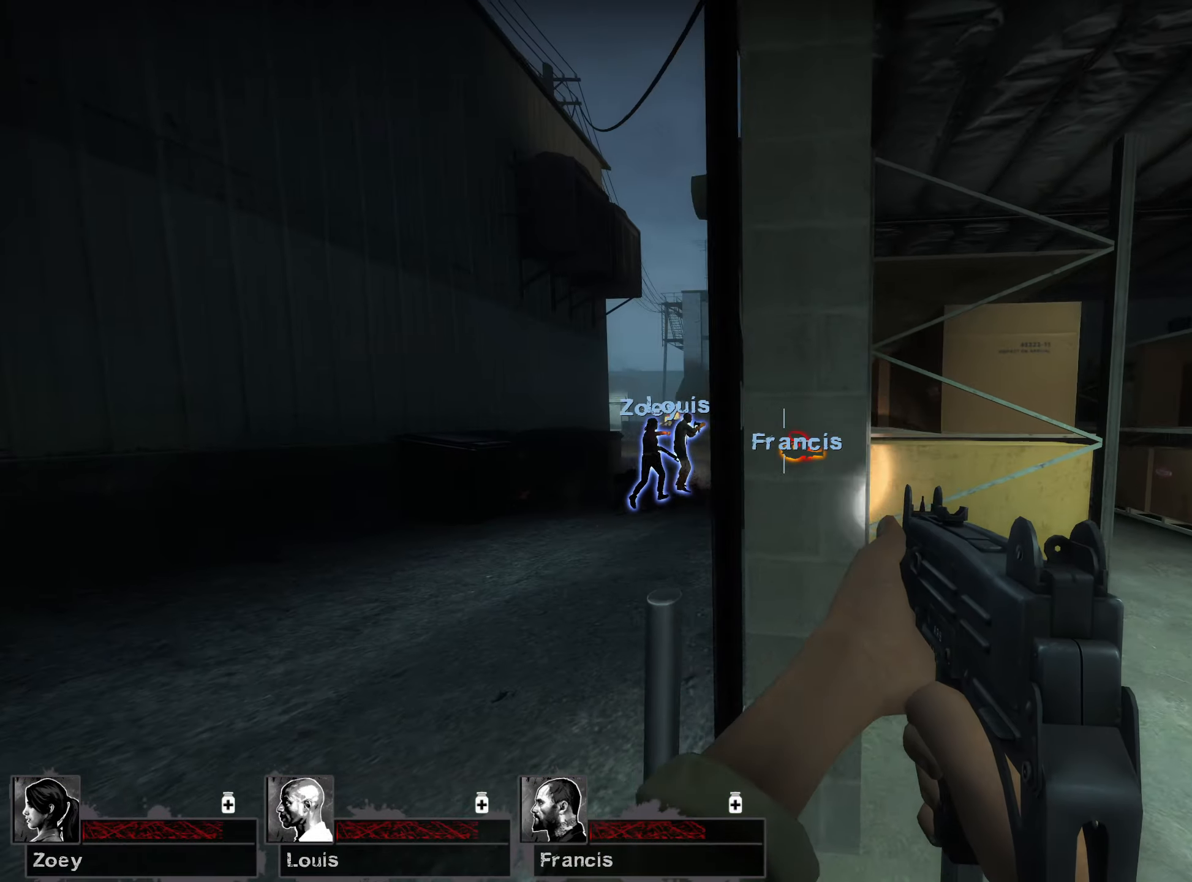
{"keys": [], "mouse": ["left"], "events": [[200, "a", "up"], [217, "w", "up"], [267, "mouse_left", "down"]]}
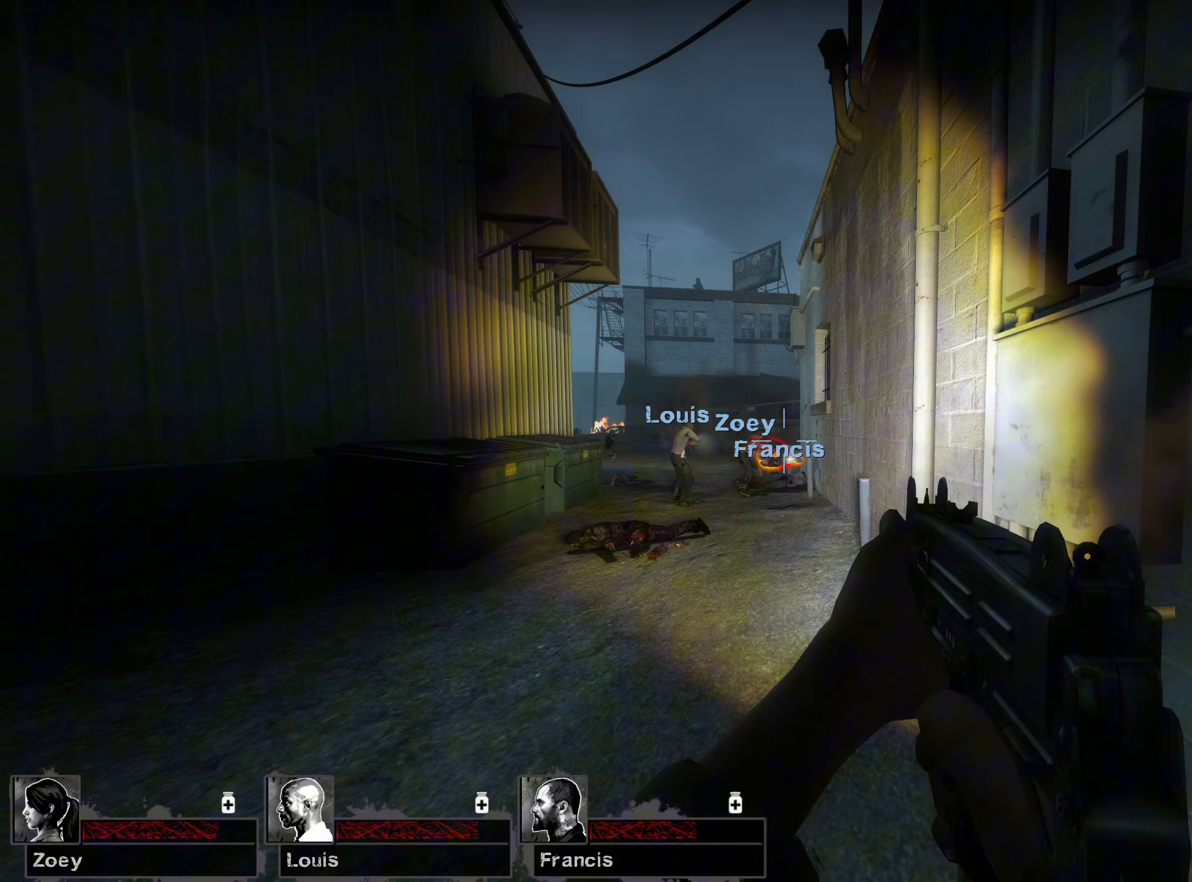
{"keys": [], "mouse": [], "events": [[233, "d", "down"], [250, "mouse_left", "up"], [467, "d", "up"]]}
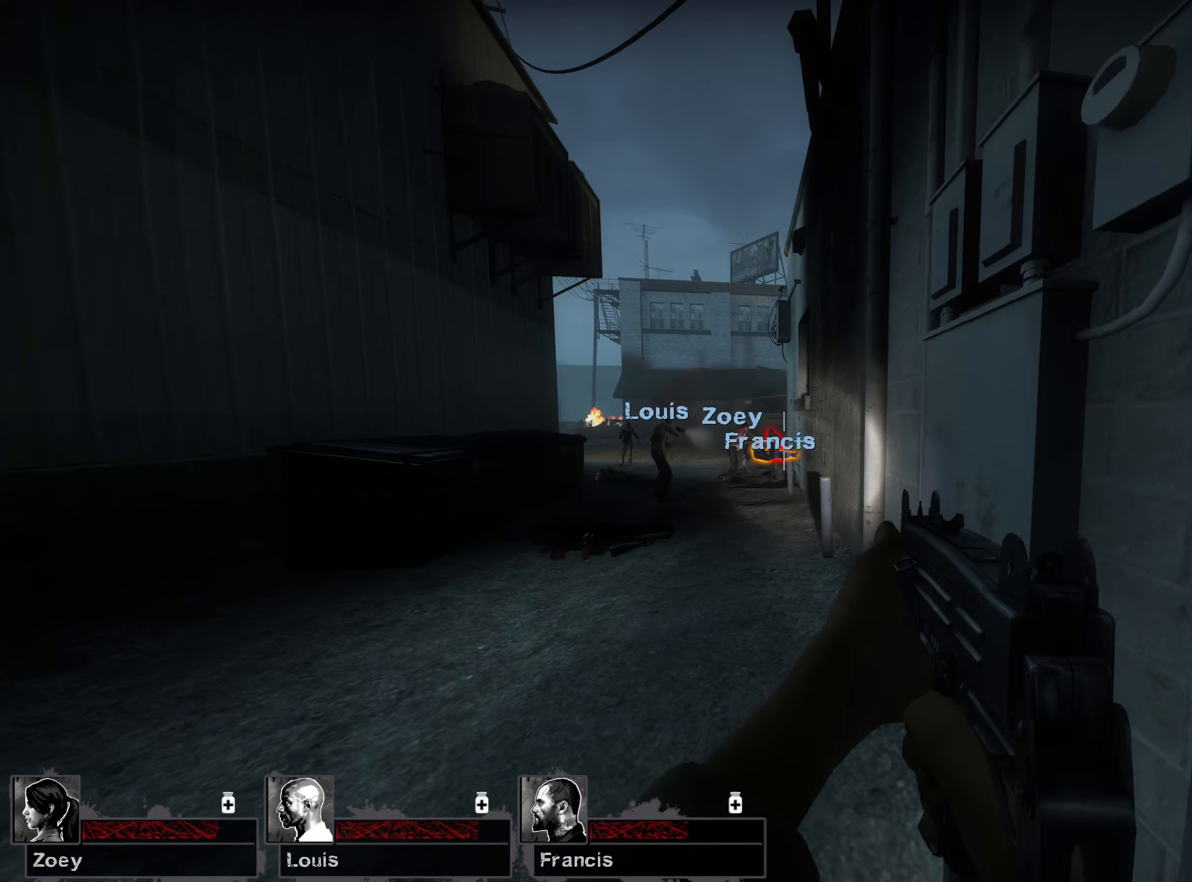
{"keys": ["d"], "mouse": [], "events": [[67, "a", "down"], [83, "mouse_left", "down"], [167, "a", "up"], [450, "mouse_left", "up"], [483, "d", "down"]]}
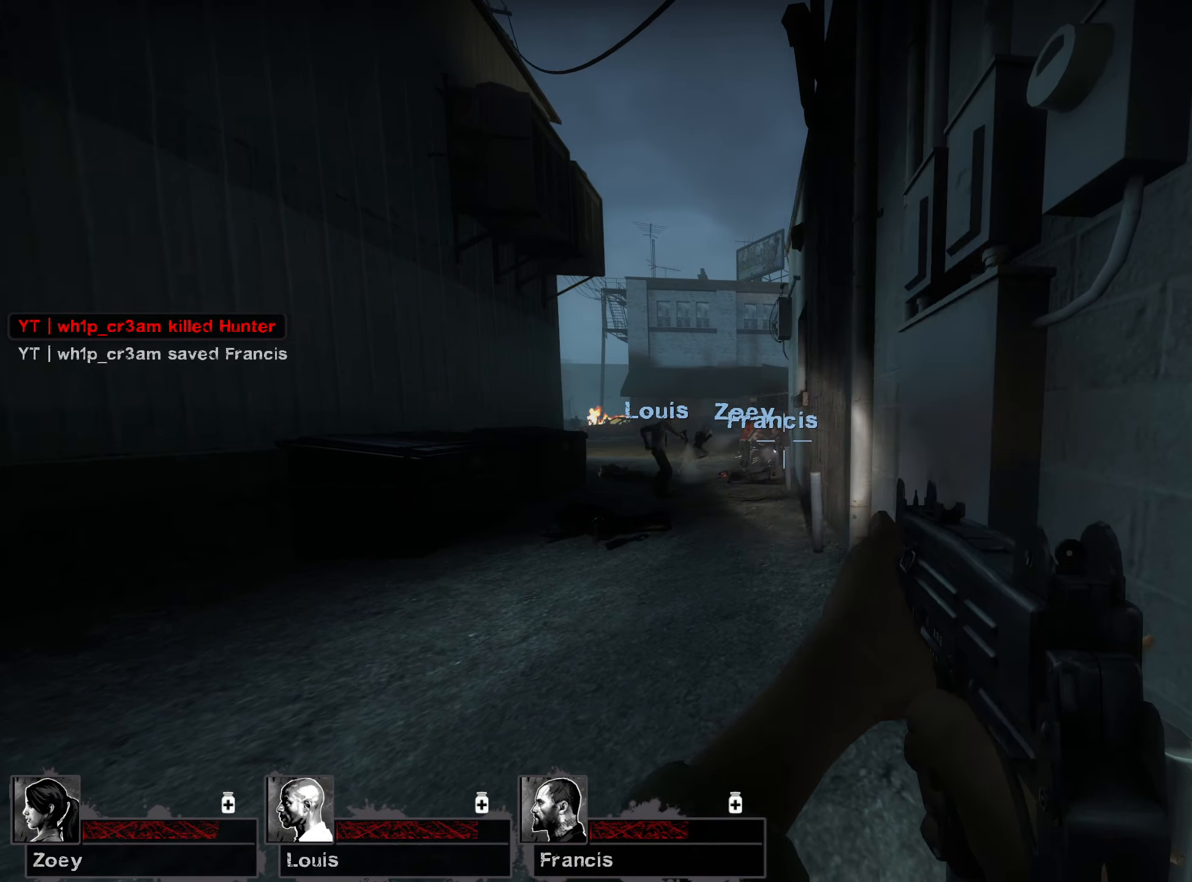
{"keys": ["d", "w"], "mouse": [], "events": [[467, "w", "down"]]}
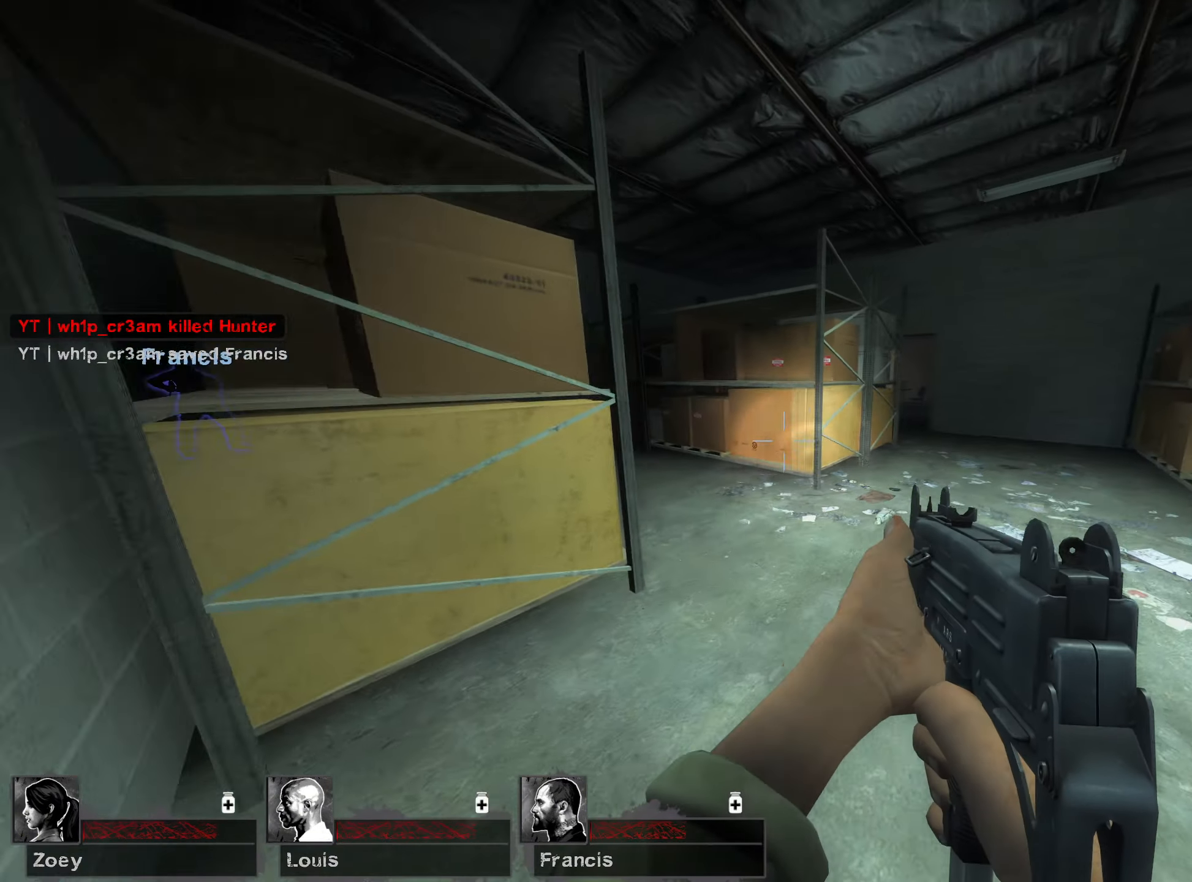
{"keys": ["d", "w"], "mouse": [], "events": [[83, "d", "up"], [233, "r", "down"], [367, "r", "up"], [500, "d", "down"]]}
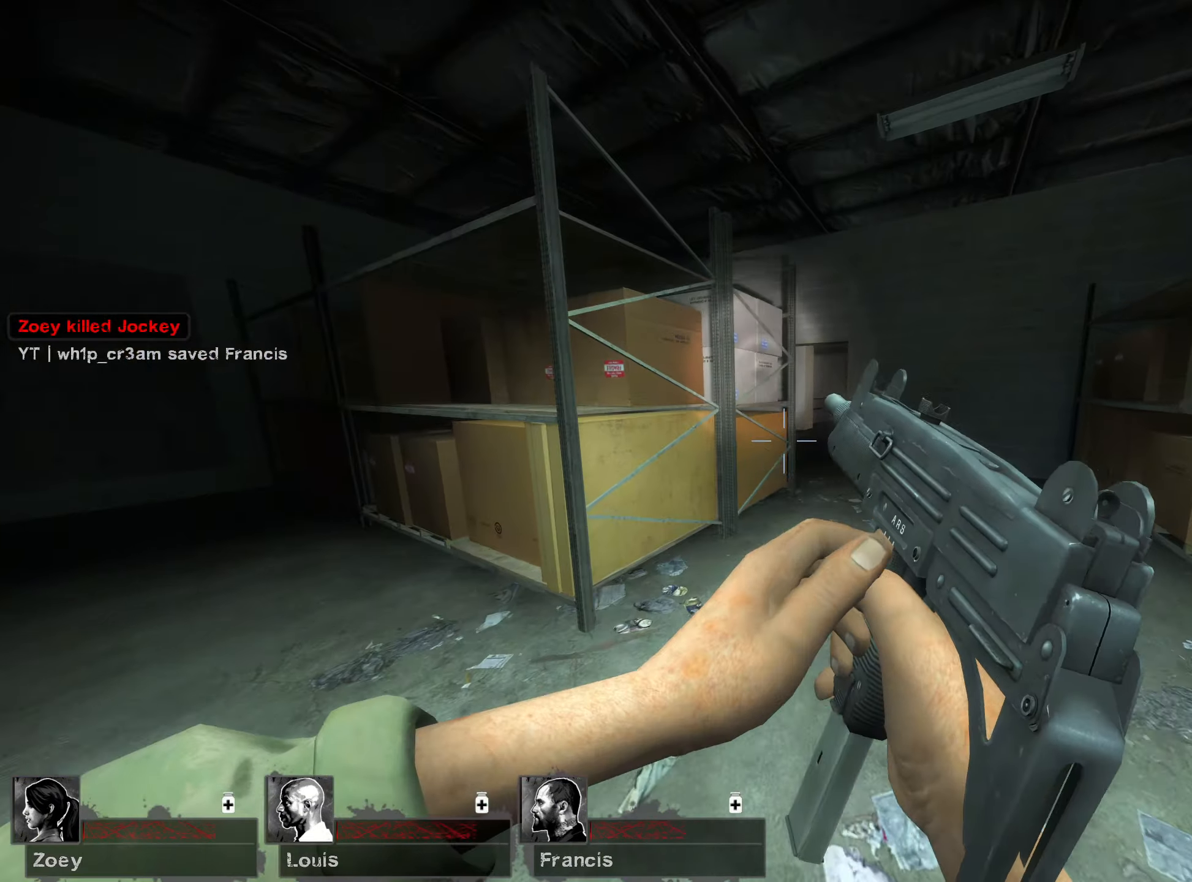
{"keys": ["w"], "mouse": [], "events": [[183, "d", "up"]]}
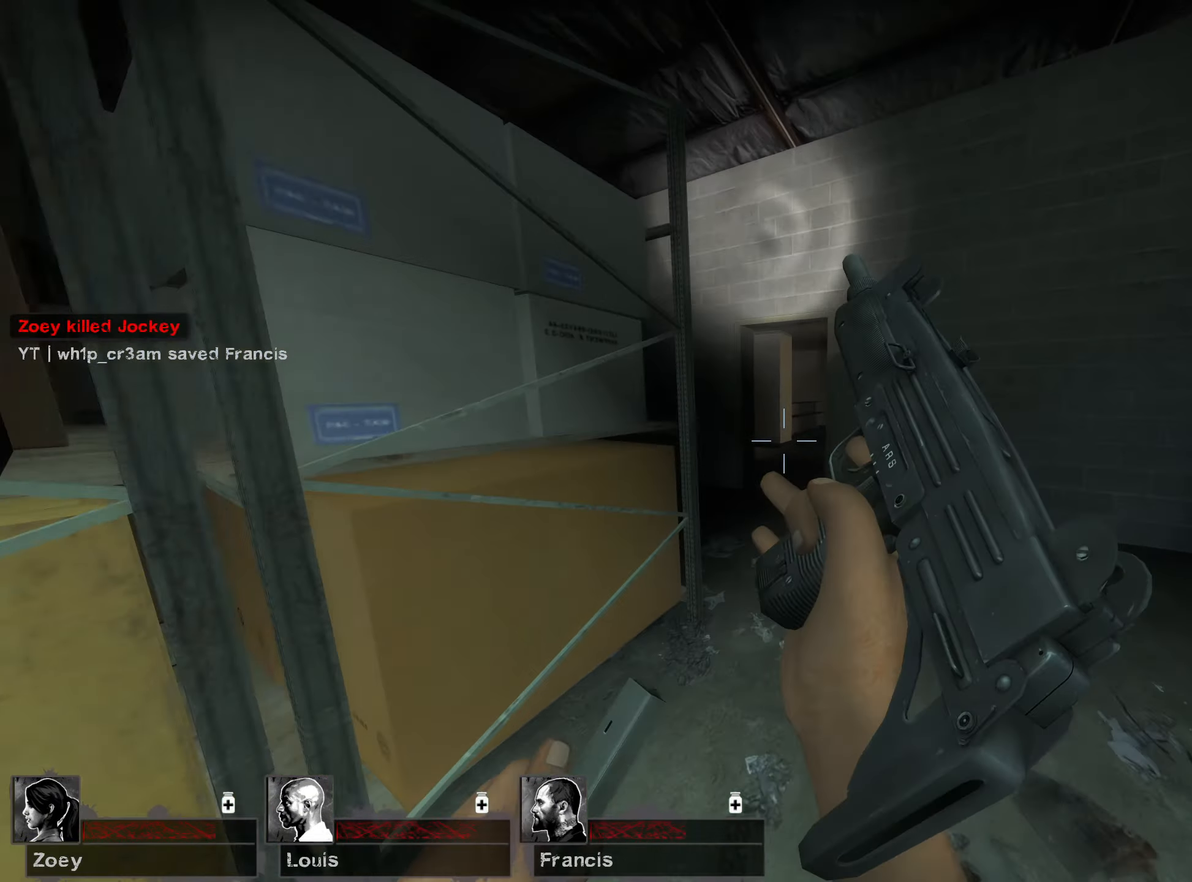
{"keys": ["w"], "mouse": [], "events": [[250, "d", "down"], [417, "d", "up"]]}
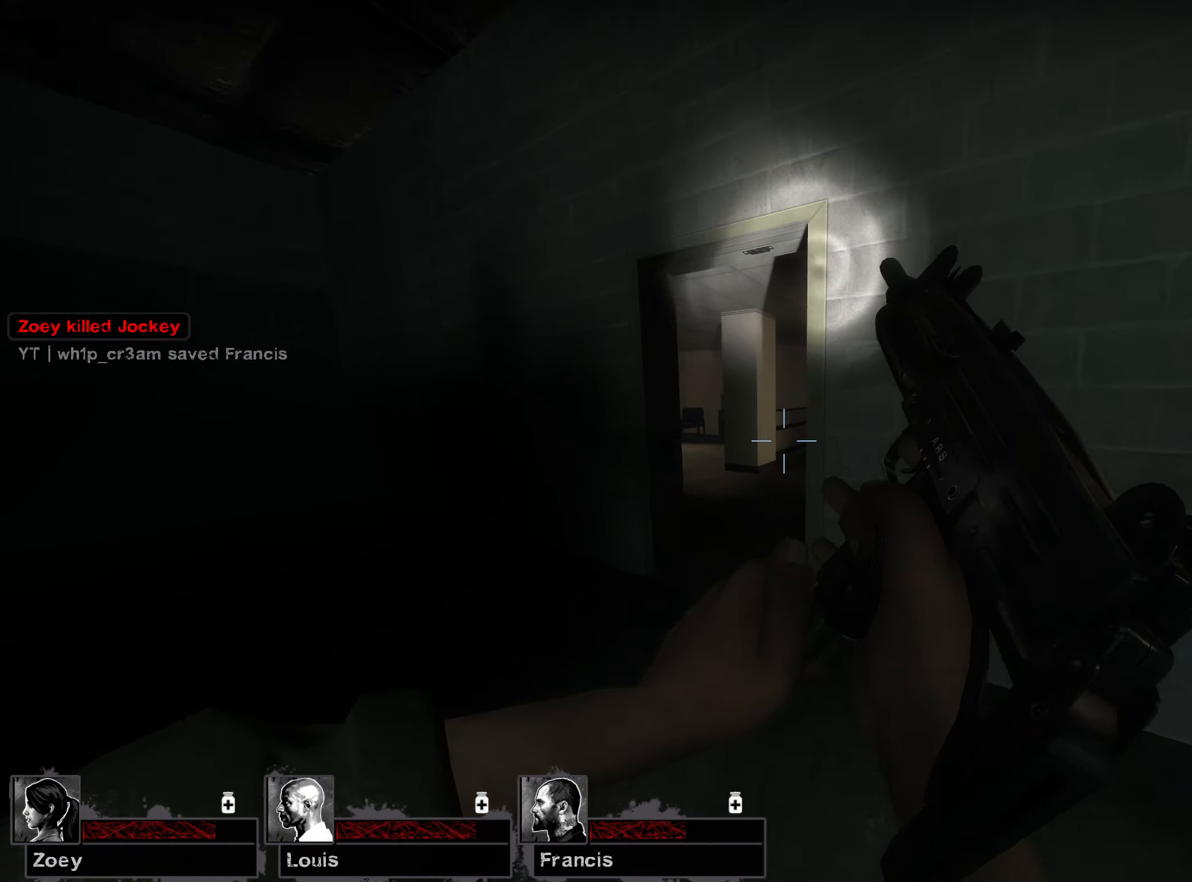
{"keys": ["d", "w"], "mouse": [], "events": [[50, "a", "down"], [450, "a", "up"], [500, "d", "down"]]}
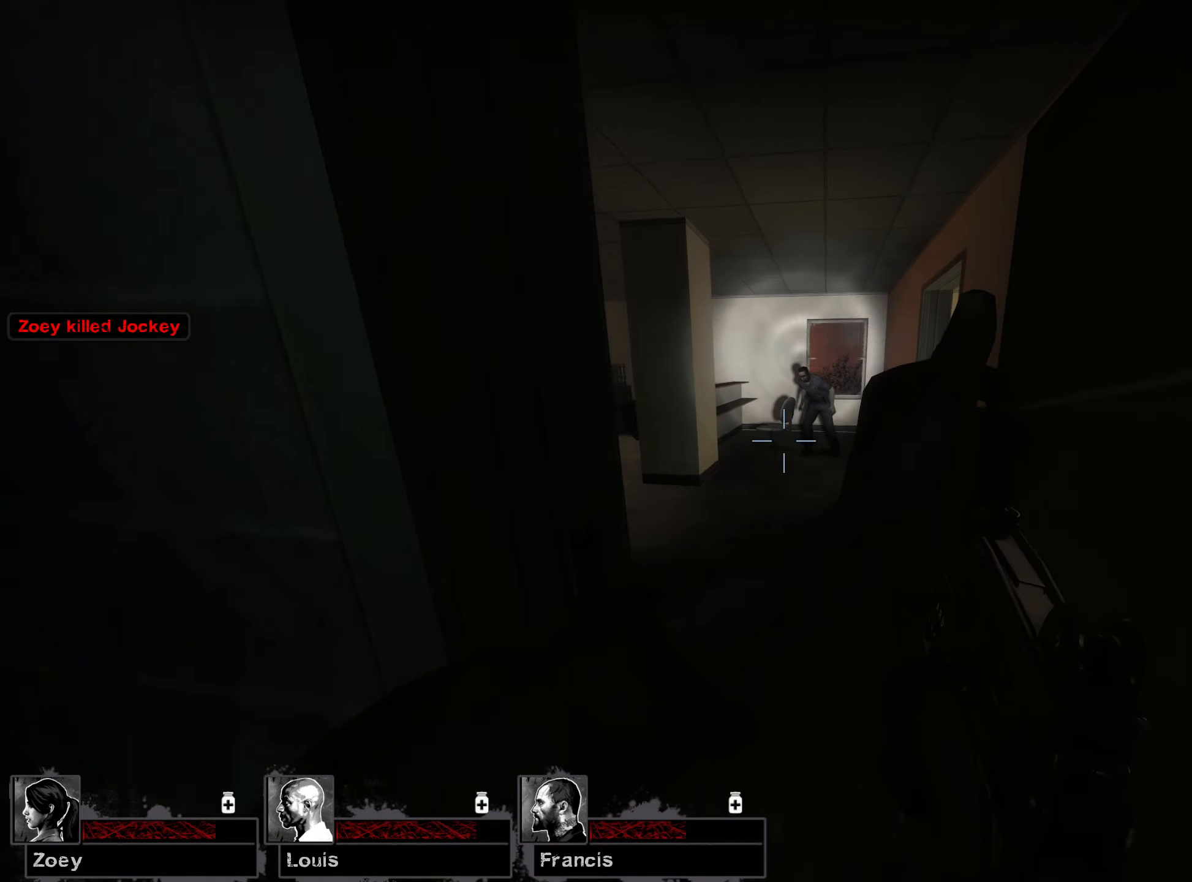
{"keys": [], "mouse": [], "events": [[250, "d", "up"], [300, "a", "down"], [367, "a", "up"], [400, "w", "up"]]}
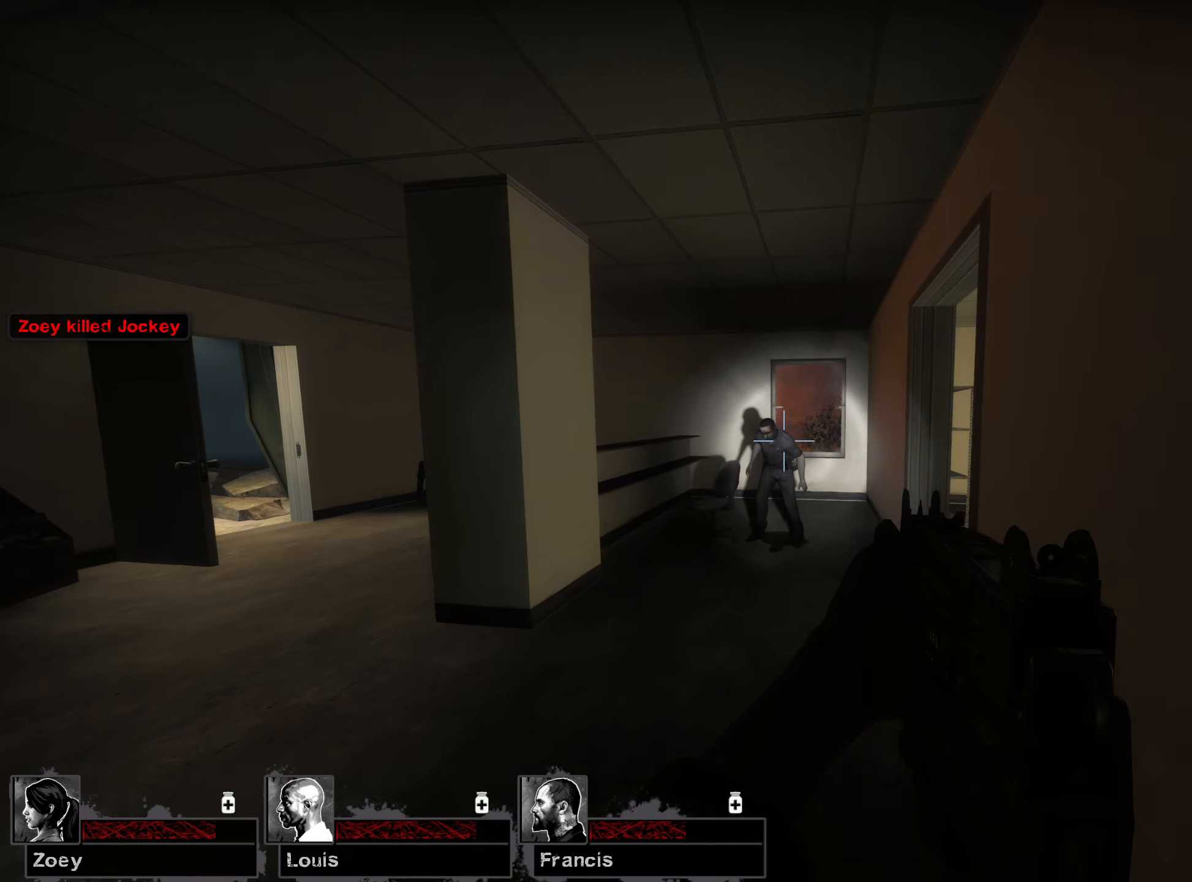
{"keys": ["w"], "mouse": ["left"], "events": [[100, "mouse_left", "down"], [483, "w", "down"]]}
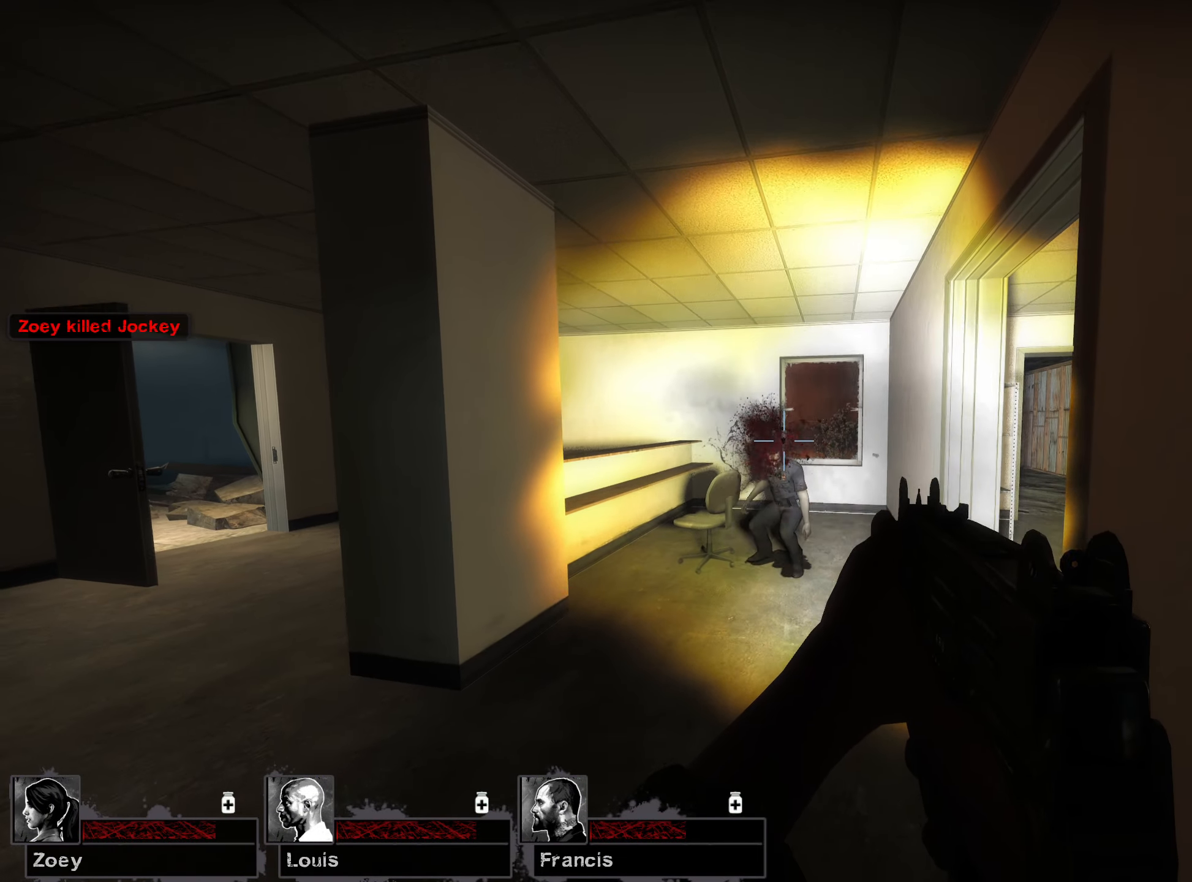
{"keys": ["w"], "mouse": [], "events": [[33, "mouse_left", "up"], [133, "a", "down"], [417, "a", "up"]]}
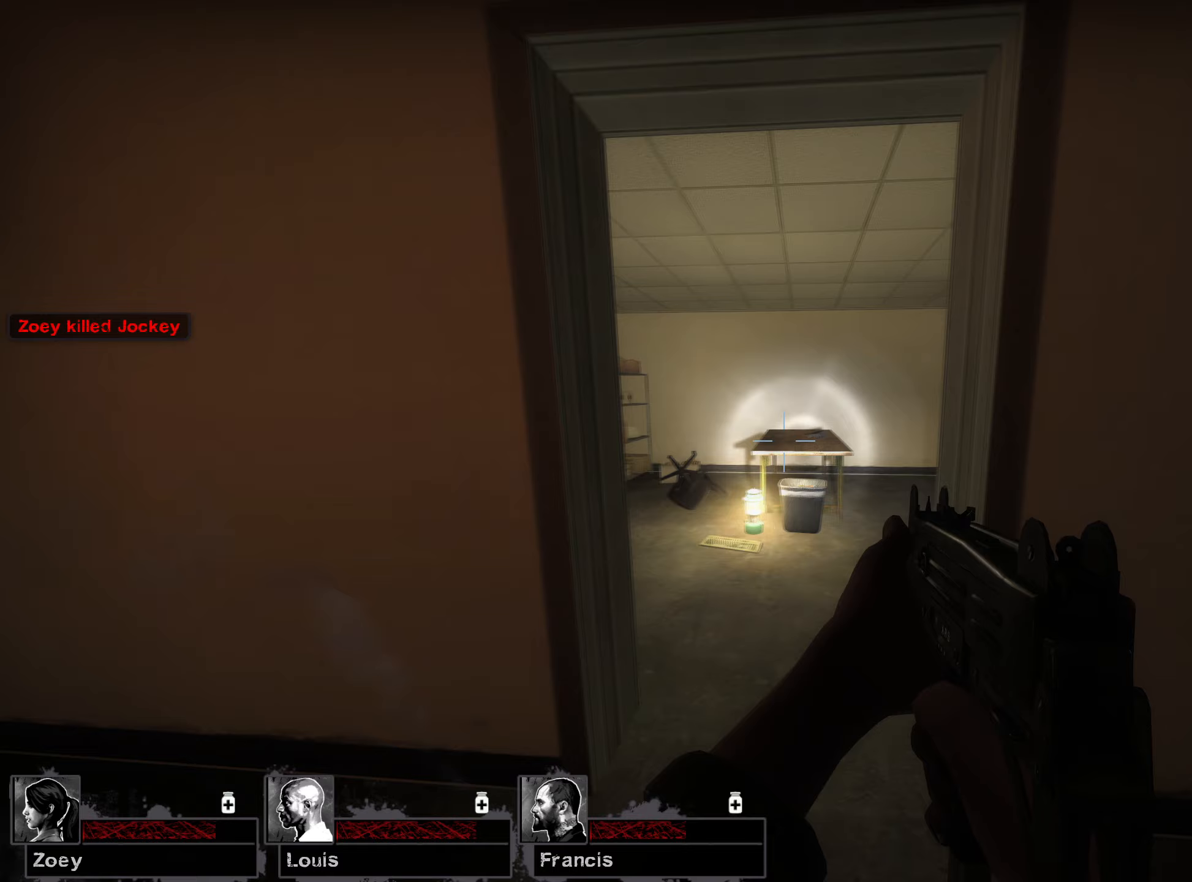
{"keys": ["a", "w"], "mouse": [], "events": [[17, "d", "down"], [283, "d", "up"], [367, "a", "down"]]}